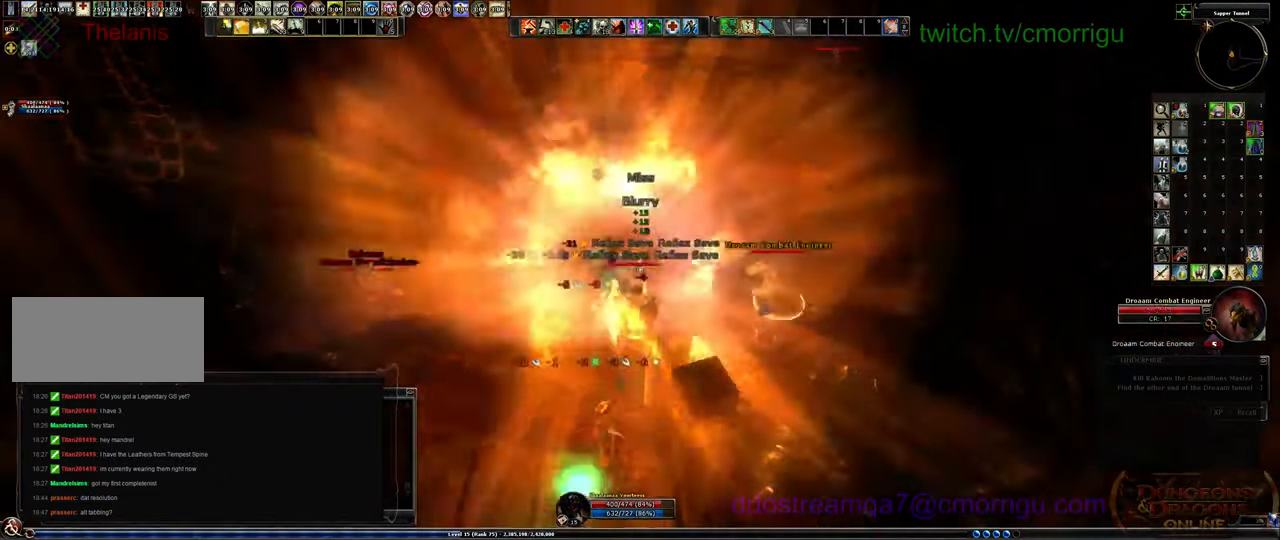
Gameplay with keyboard; each line is a JSON object with the keys held at the frame after it. "events" lists presses ("down") and releases ("up") of ".", "/", "0", "1", "2", "3", "4", "5", "6", "7", "8", "9", "a", "b", "backslash", "backspace", "c", "caps_lock", "comma", "ctrl_l", "ctrl_r", "d", "e", "equals", "escape", "f", "f1", "f10", "f11", "f12", "f2", "f3", "f4", "f5", "f6", "f7", "f8", "f9", "g", "h", "i", "j", "k", "l", "lbracket", "m", "minus", "n", "o", "p", "q", "quote", "r", "rbracket", "return", "s", "semicolon", "shift_l", "shift_r", "space", "t", "tab", "tilde", "u", "v", "w", "x", "y" and "z" between this image and that frame as [ms after this image, input, new state], when the widget could be followed in between. No other keys are recorded. Mouse input is not recorded.
{"keys": [], "events": [[367, "w", "down"], [500, "w", "up"]]}
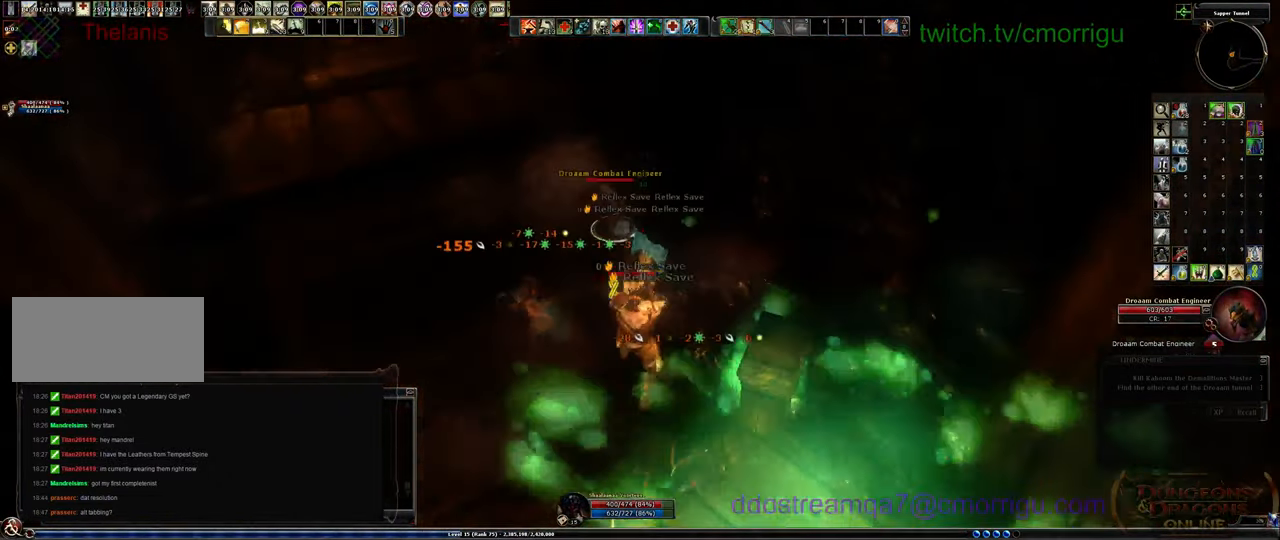
{"keys": ["w"], "events": [[300, "w", "down"]]}
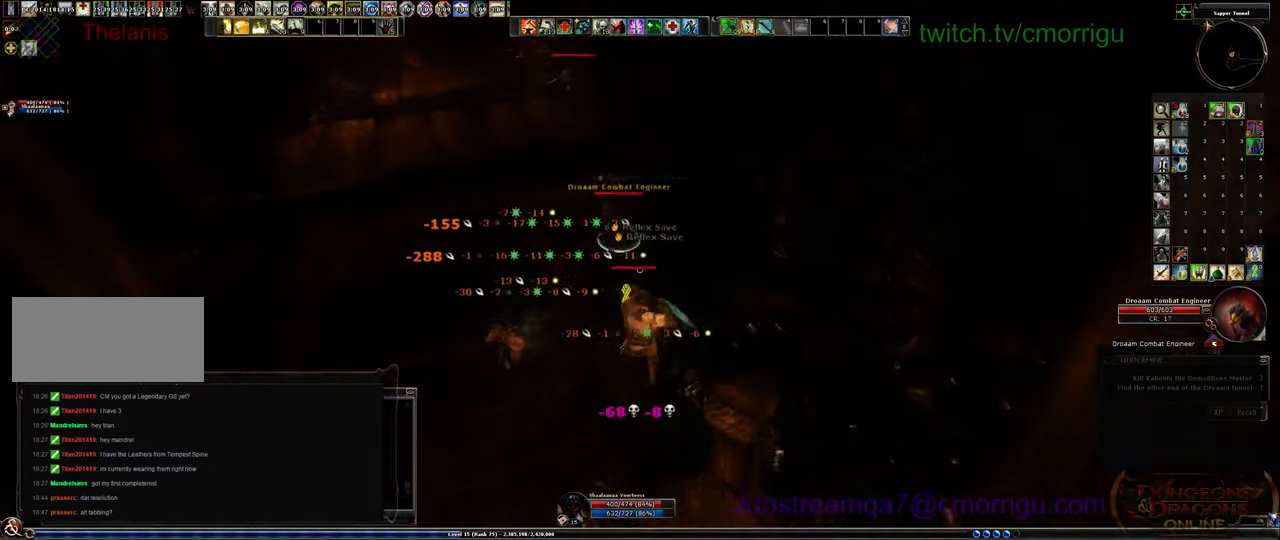
{"keys": [], "events": [[34, "a", "down"], [234, "1", "down"], [234, "a", "up"], [267, "w", "up"], [434, "1", "up"]]}
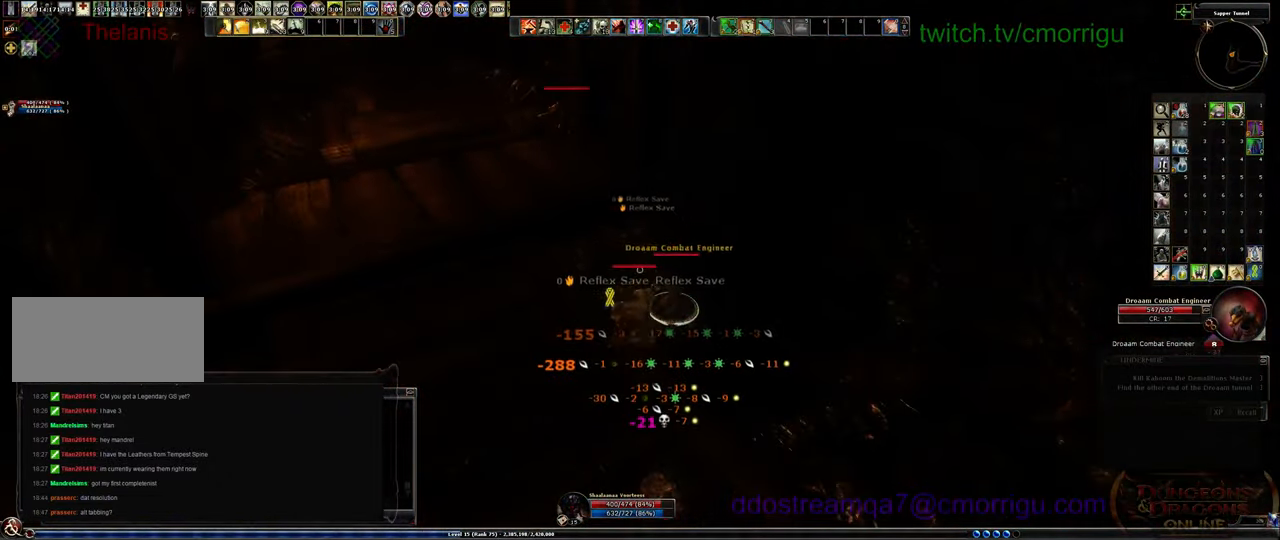
{"keys": [], "events": [[200, "2", "down"], [434, "2", "up"]]}
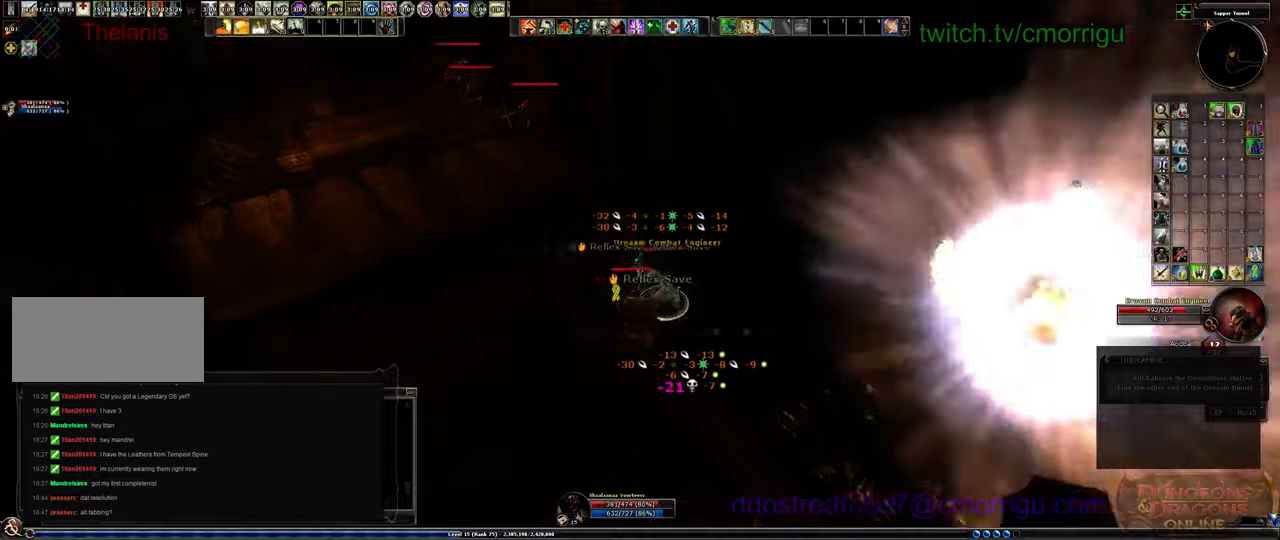
{"keys": [], "events": []}
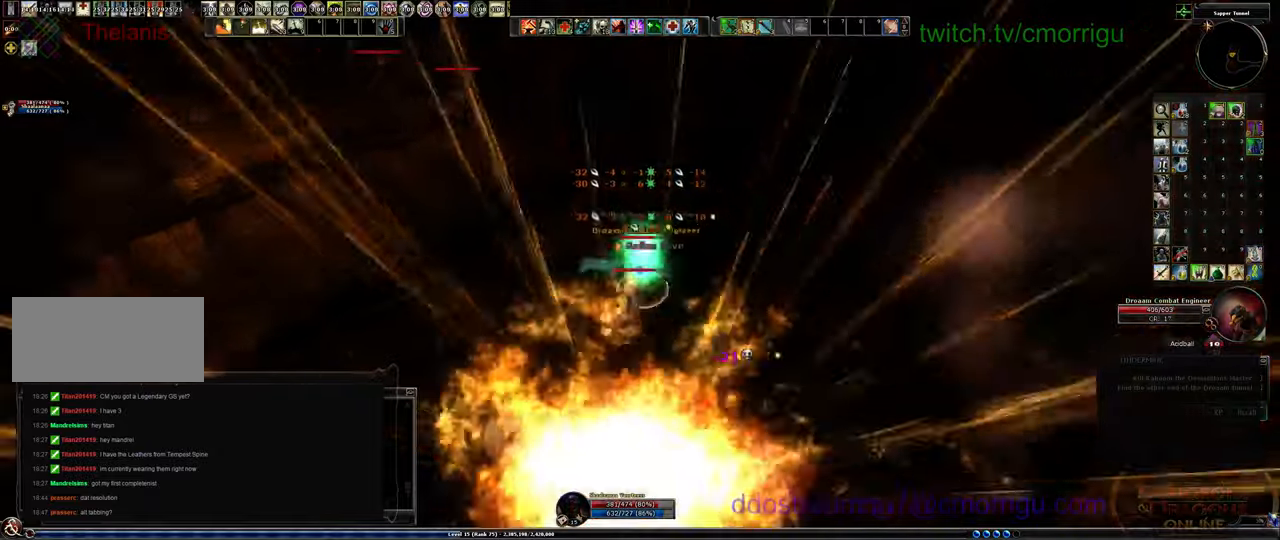
{"keys": [], "events": [[34, "1", "down"], [234, "1", "up"]]}
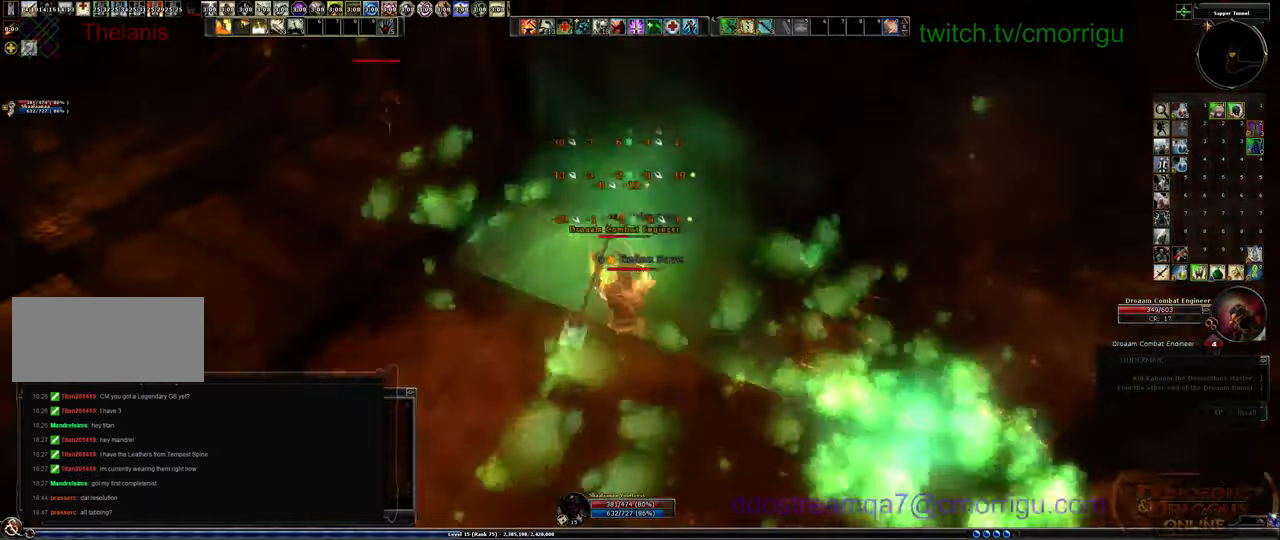
{"keys": [], "events": []}
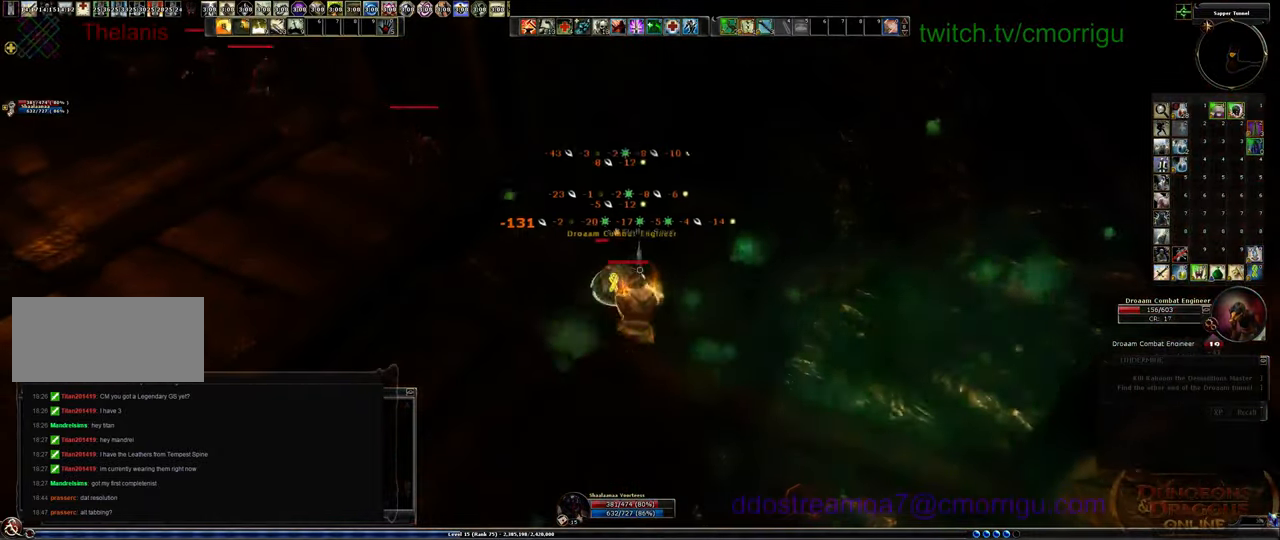
{"keys": [], "events": []}
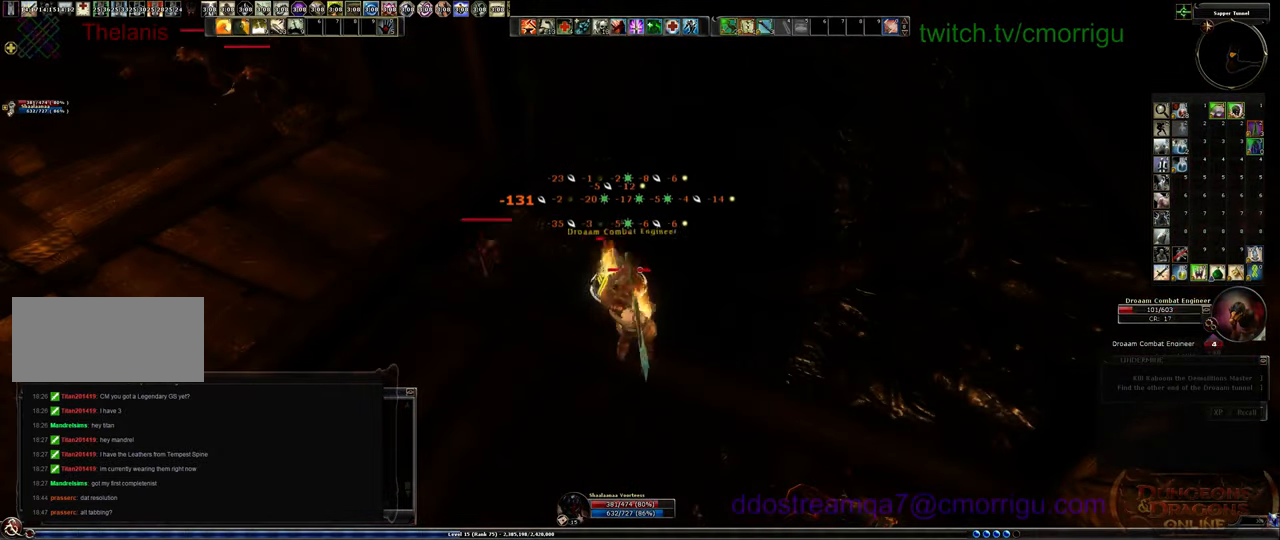
{"keys": [], "events": [[300, "1", "down"], [500, "1", "up"]]}
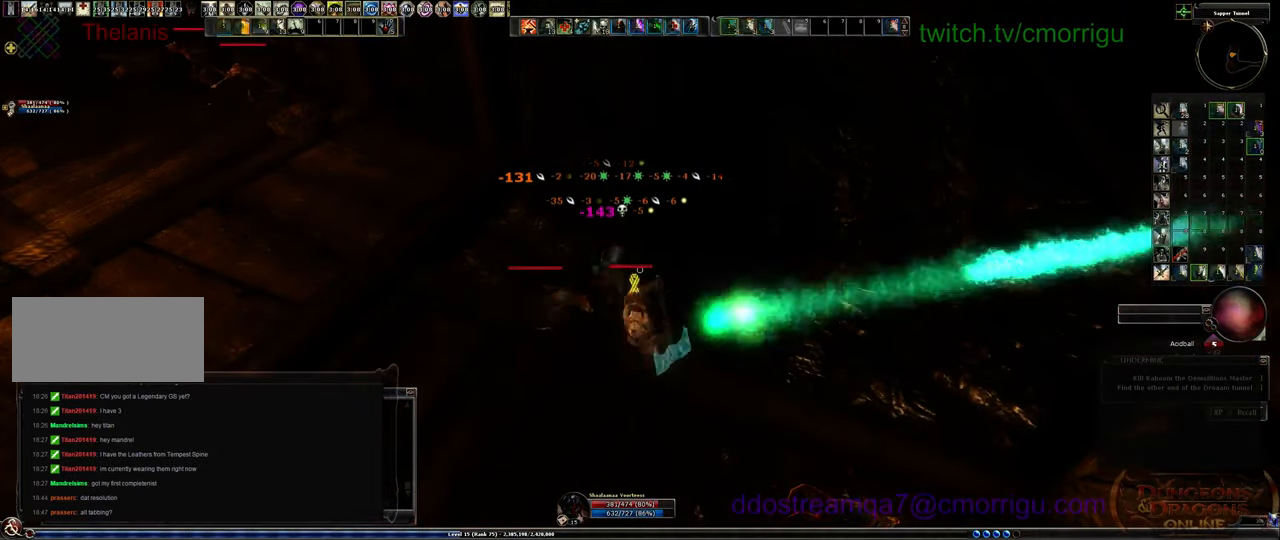
{"keys": ["2"], "events": [[400, "2", "down"]]}
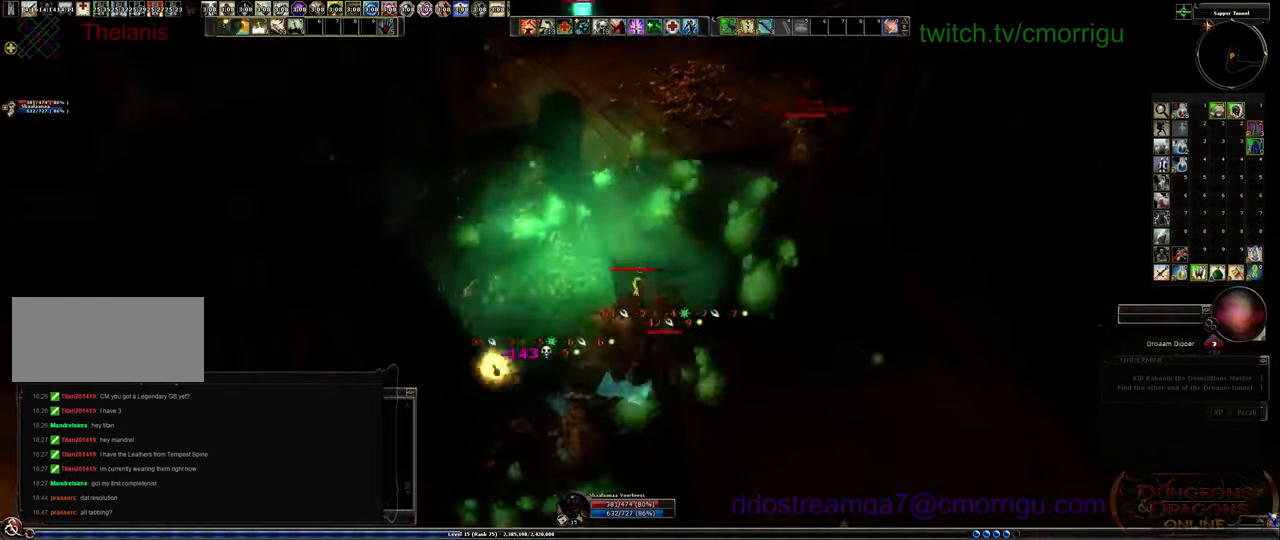
{"keys": ["w"], "events": [[34, "d", "down"], [67, "2", "up"], [67, "w", "down"], [300, "d", "up"]]}
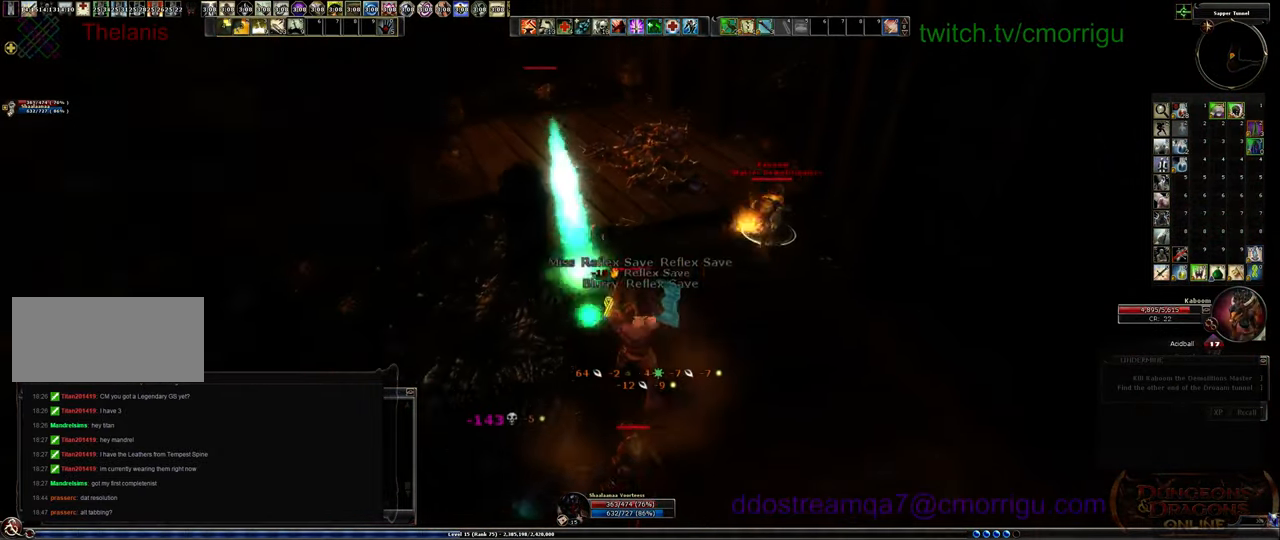
{"keys": ["w"], "events": []}
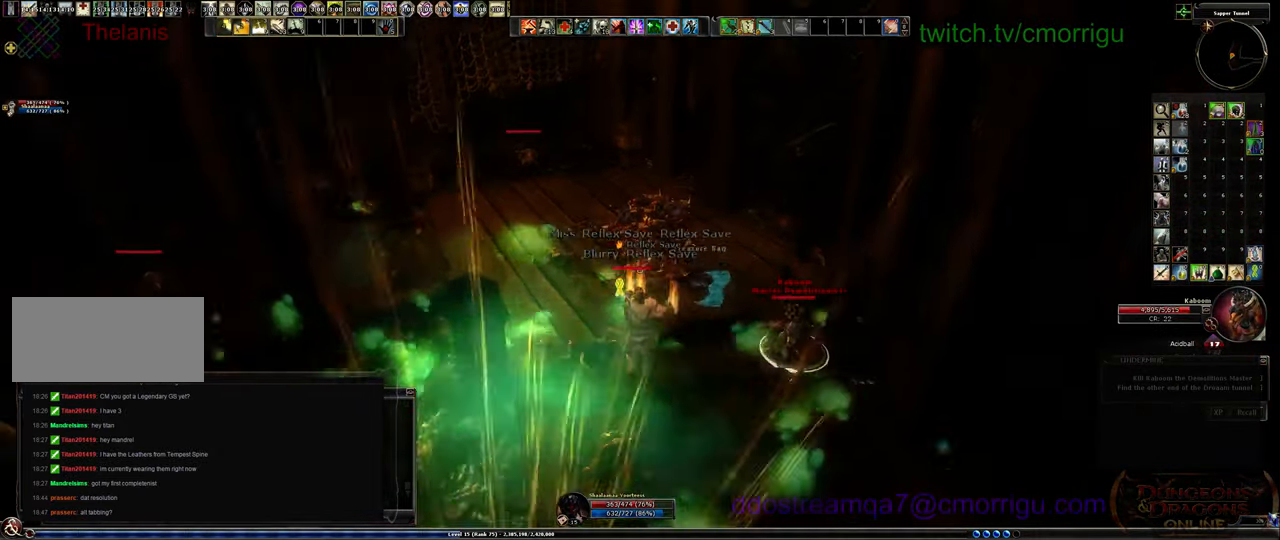
{"keys": ["w"], "events": []}
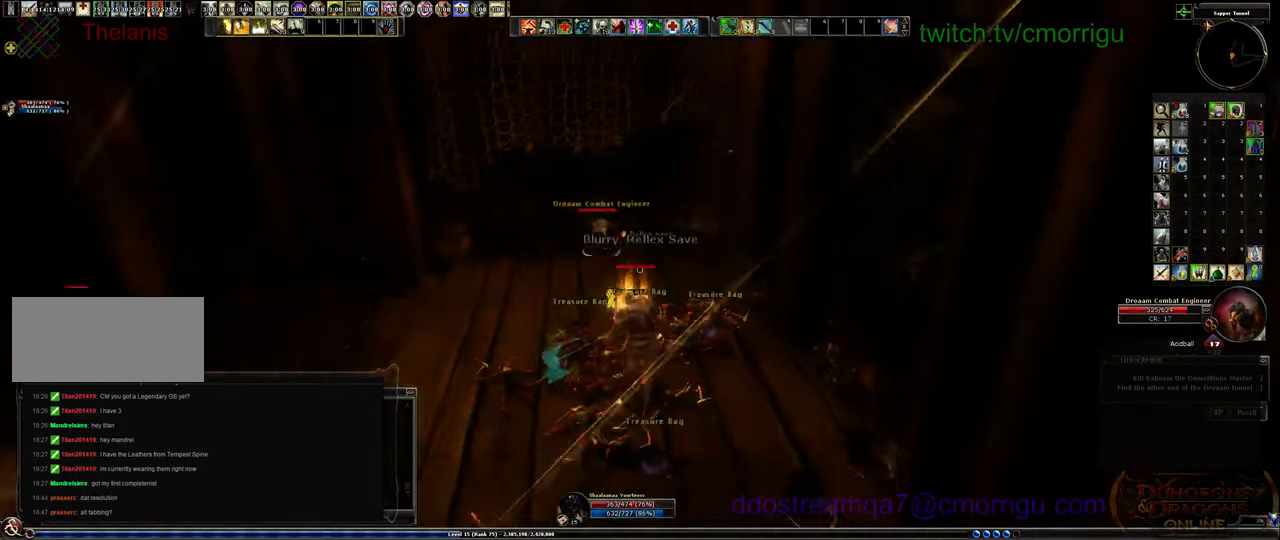
{"keys": ["1"], "events": [[267, "w", "up"], [467, "1", "down"]]}
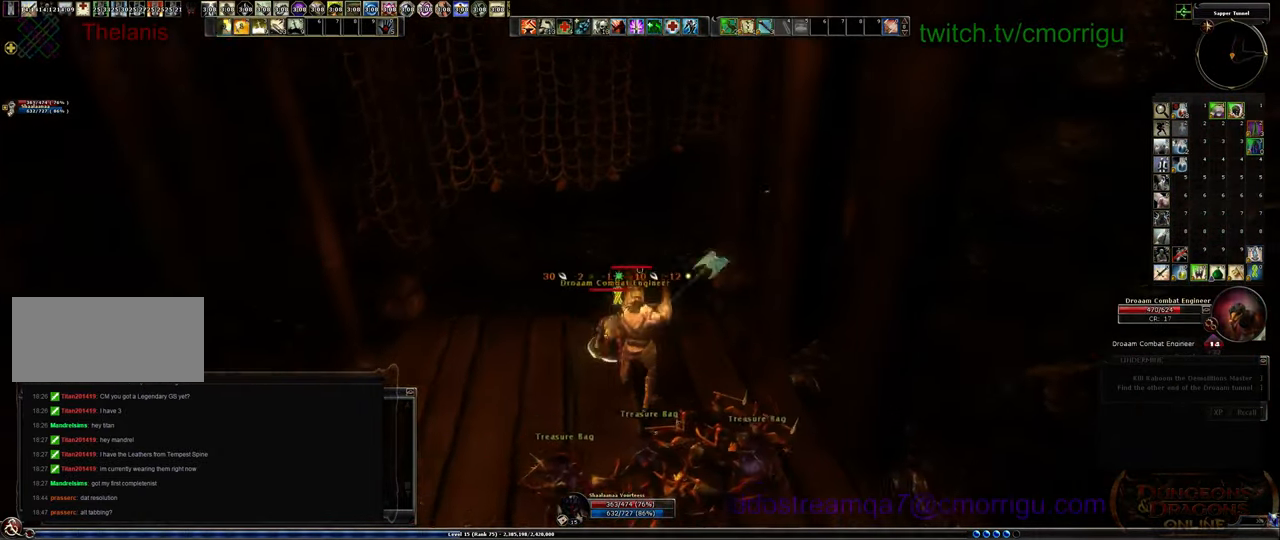
{"keys": ["2"], "events": [[167, "1", "up"], [434, "2", "down"]]}